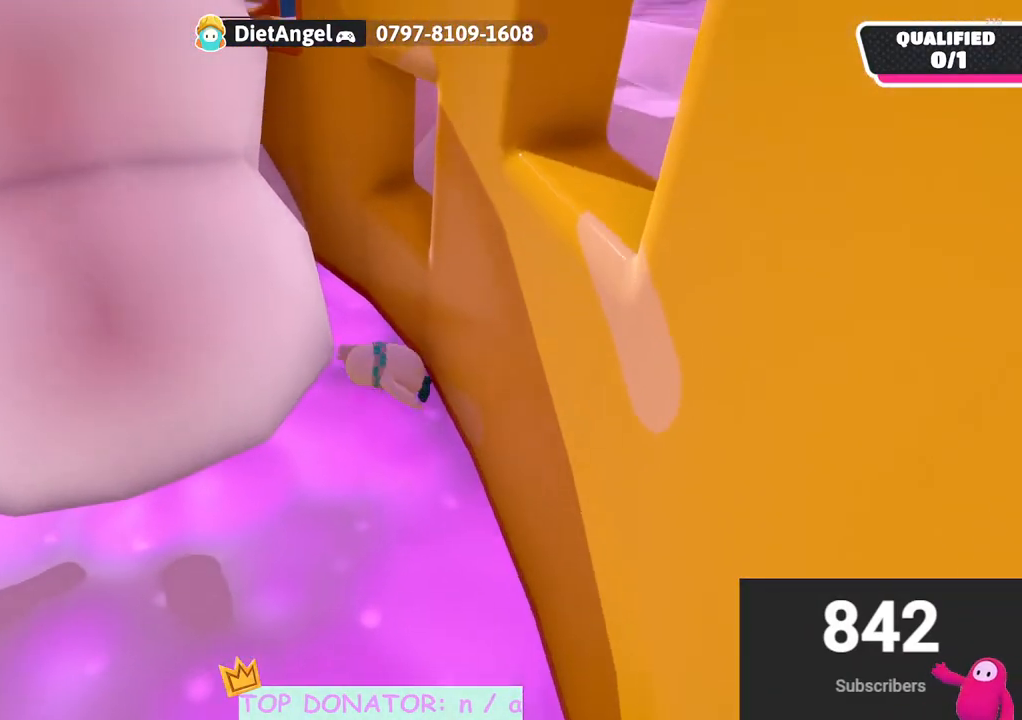
Gameplay with a controller (Xbox layout); each line is a JSON object with the inputs held at the frame after it. "events" lists button and stick changes between this image and that frame as [ms after this image, input, new state], when the widget could be followed in between. Not read: R3.
{"buttons": [], "left_stick": "up-right", "right_stick": "center", "events": [[33, "right_stick", "center"], [200, "A", "down"], [317, "A", "up"], [333, "left_stick", "up-right"]]}
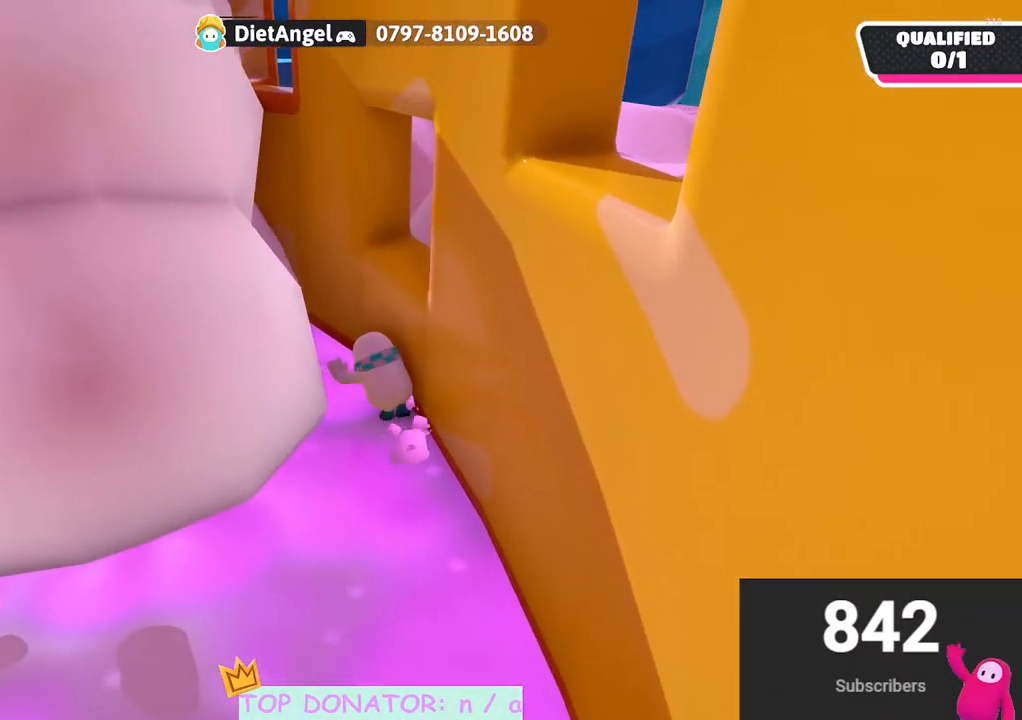
{"buttons": [], "left_stick": "right", "right_stick": "down-left", "events": [[17, "A", "down"], [100, "left_stick", "right"], [133, "A", "up"], [133, "R2", "down"], [450, "right_stick", "down-left"], [467, "R2", "up"]]}
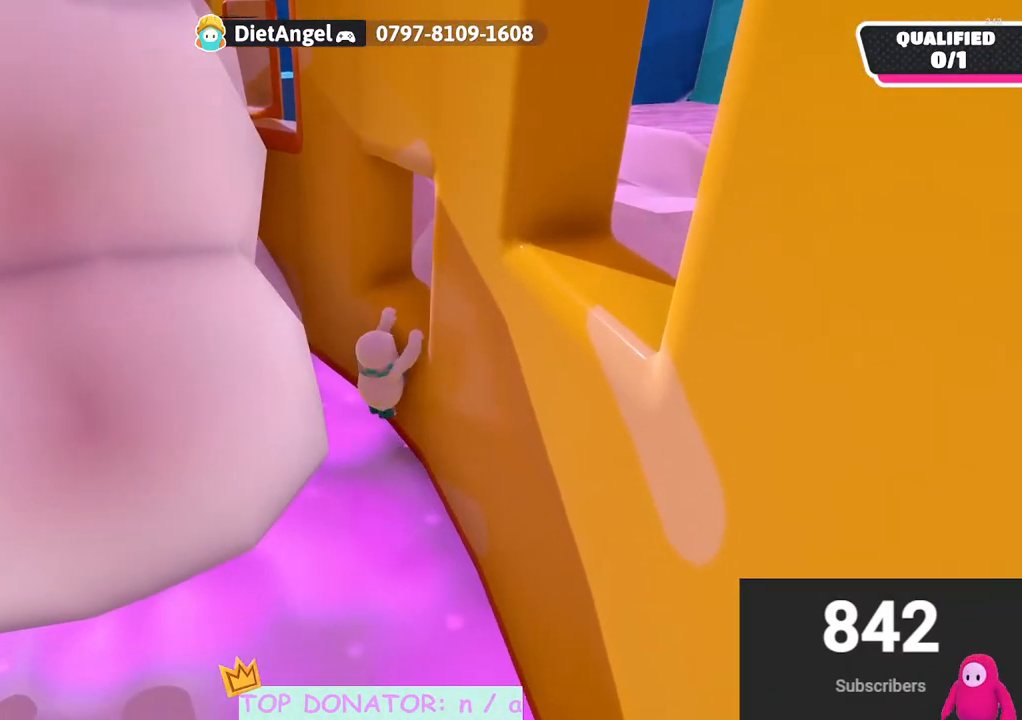
{"buttons": [], "left_stick": "down", "right_stick": "center", "events": [[67, "left_stick", "center"], [200, "right_stick", "left"], [267, "left_stick", "down"], [400, "right_stick", "center"]]}
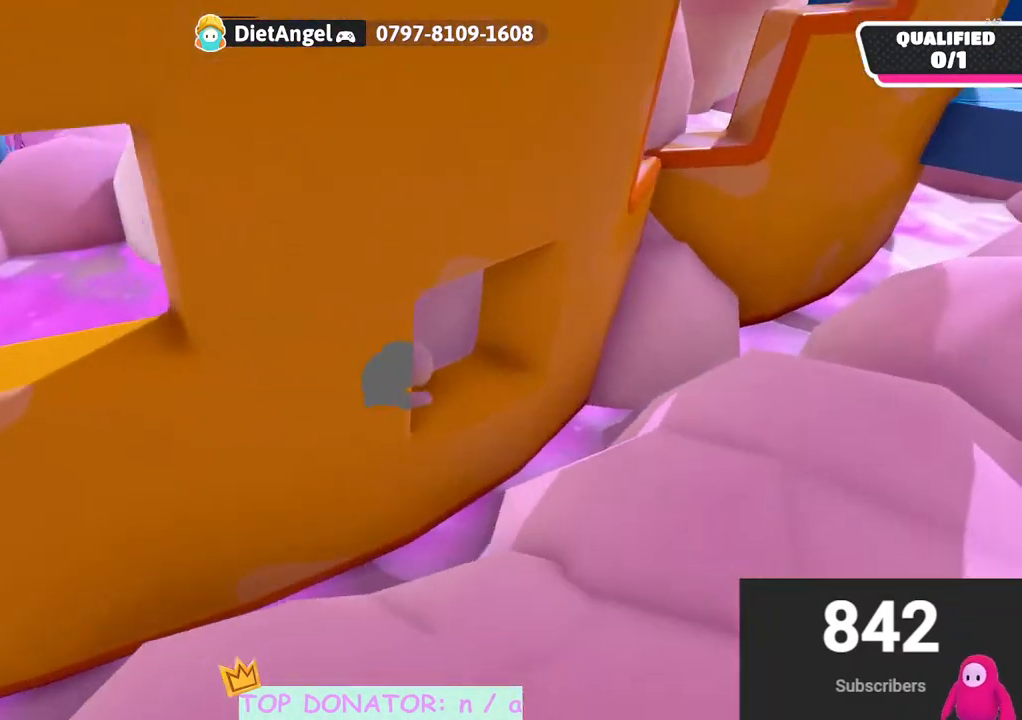
{"buttons": [], "left_stick": "down-left", "right_stick": "center", "events": [[233, "left_stick", "down-left"]]}
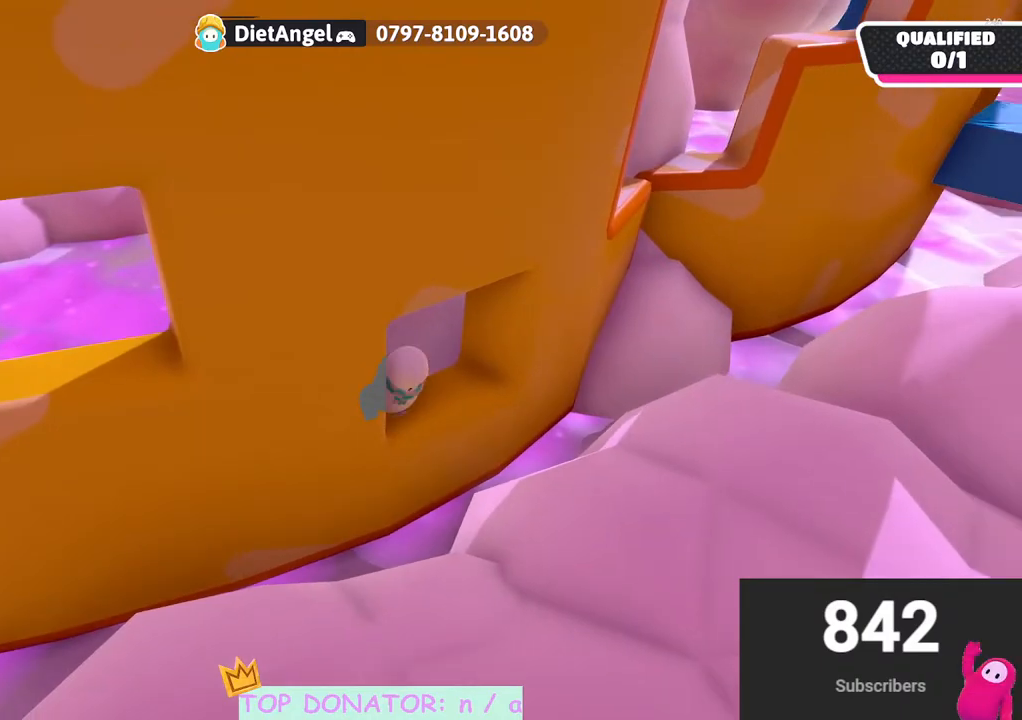
{"buttons": ["A"], "left_stick": "right", "right_stick": "center", "events": [[100, "left_stick", "right"], [450, "A", "down"]]}
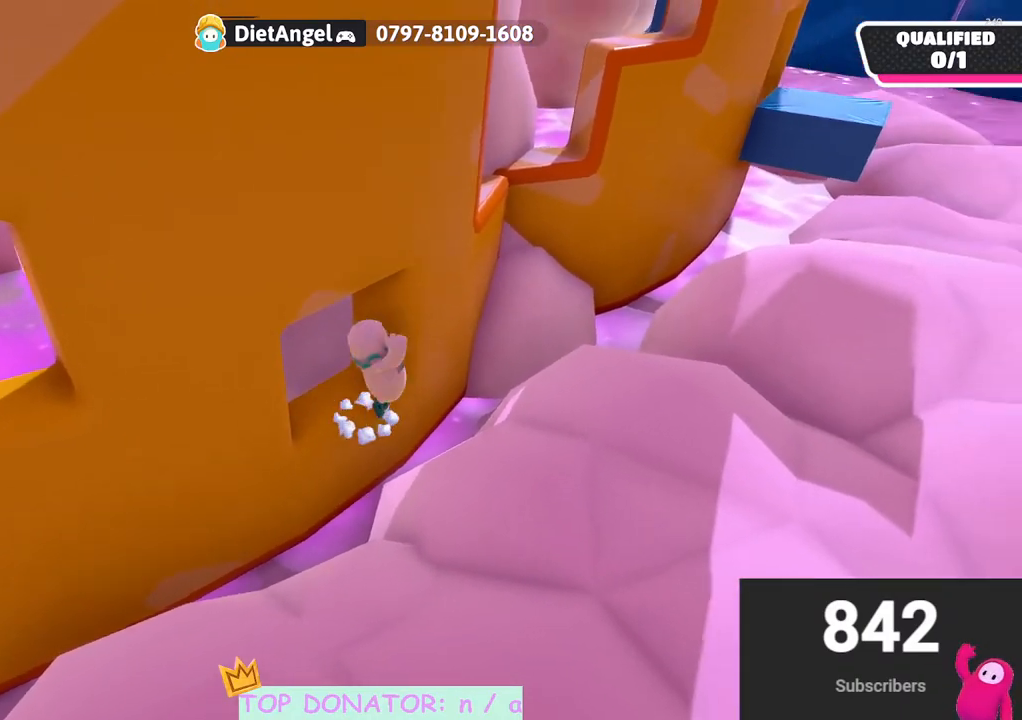
{"buttons": ["A"], "left_stick": "right", "right_stick": "center", "events": [[233, "A", "up"], [400, "A", "down"]]}
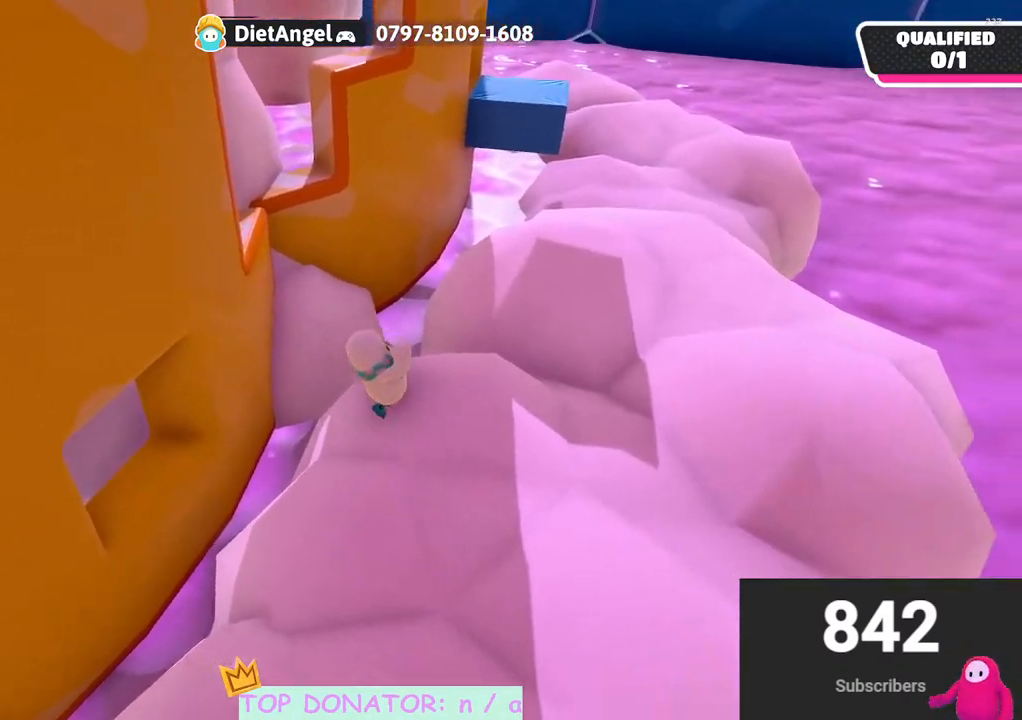
{"buttons": [], "left_stick": "up-right", "right_stick": "center", "events": [[50, "A", "up"], [100, "left_stick", "up"], [300, "left_stick", "up-right"]]}
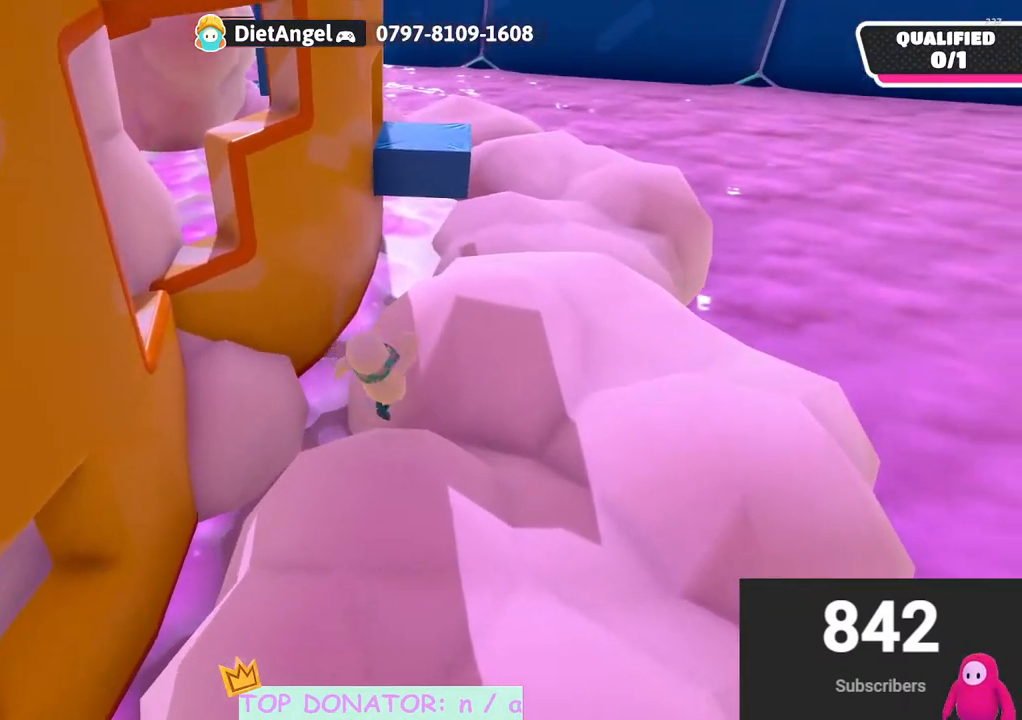
{"buttons": [], "left_stick": "up", "right_stick": "center", "events": [[117, "A", "down"], [233, "left_stick", "up"], [283, "A", "up"]]}
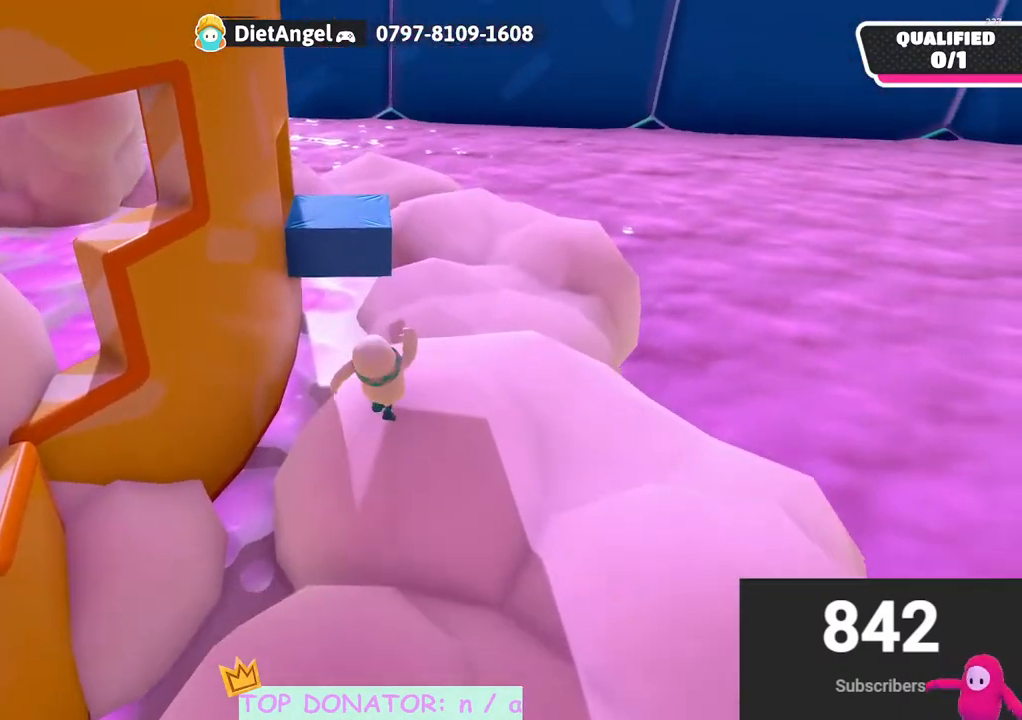
{"buttons": [], "left_stick": "left", "right_stick": "center", "events": [[17, "right_stick", "down"], [50, "left_stick", "up-right"], [117, "right_stick", "center"], [233, "A", "down"], [383, "A", "up"], [500, "left_stick", "left"]]}
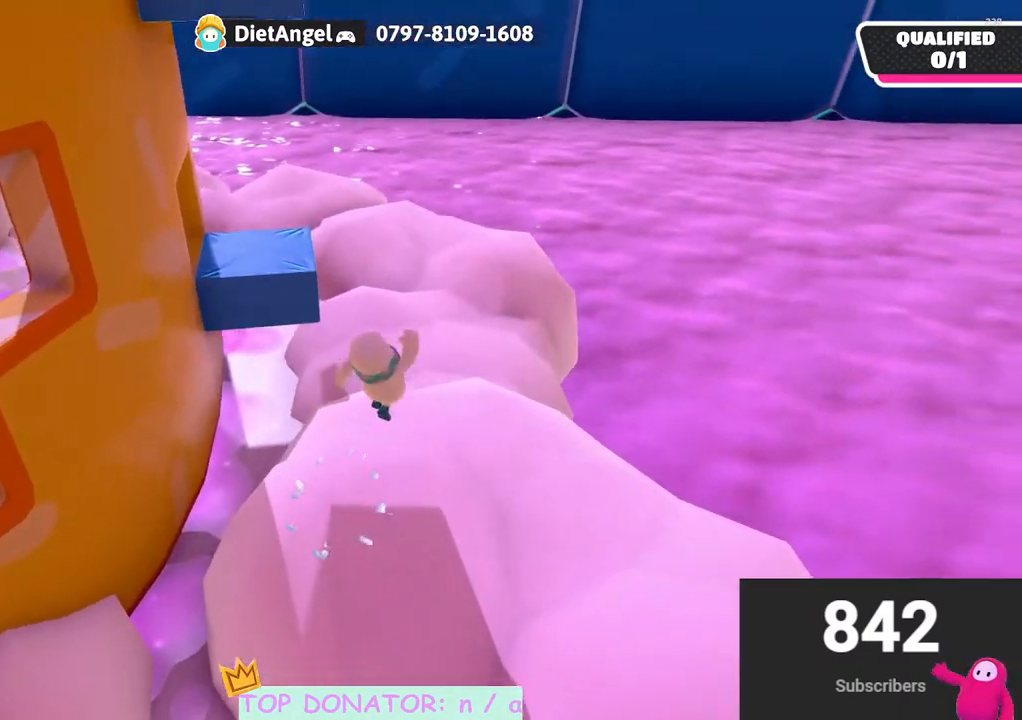
{"buttons": ["A"], "left_stick": "left", "right_stick": "center", "events": [[33, "right_stick", "down-left"], [283, "right_stick", "center"], [417, "A", "down"]]}
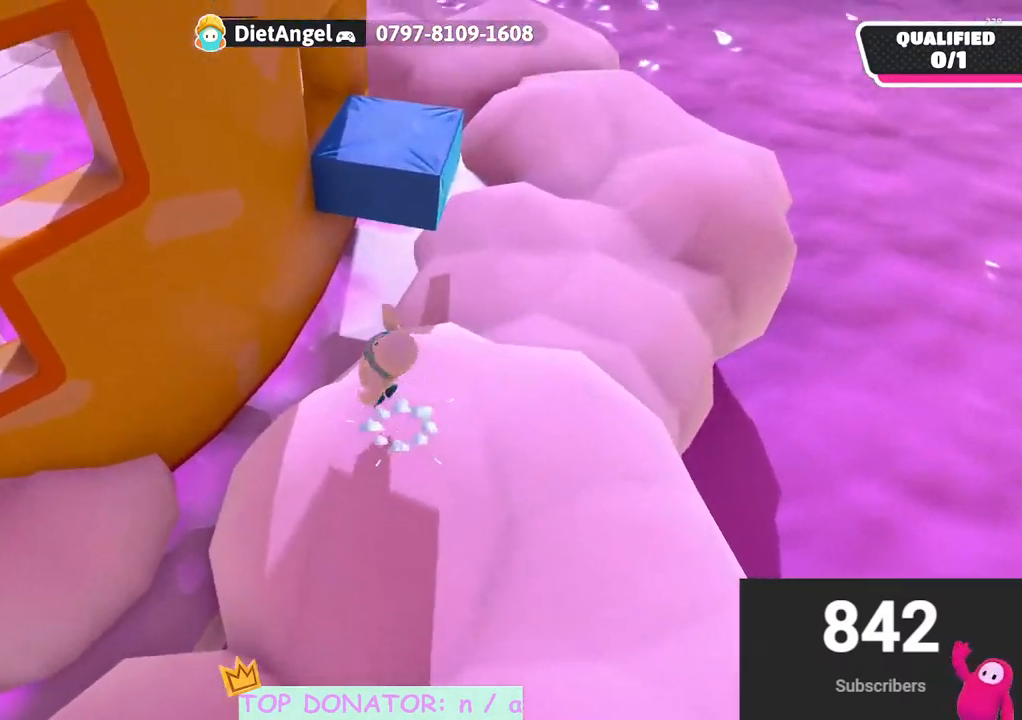
{"buttons": [], "left_stick": "down-right", "right_stick": "center", "events": [[67, "A", "up"], [100, "left_stick", "up"], [150, "left_stick", "right"], [317, "left_stick", "down-right"]]}
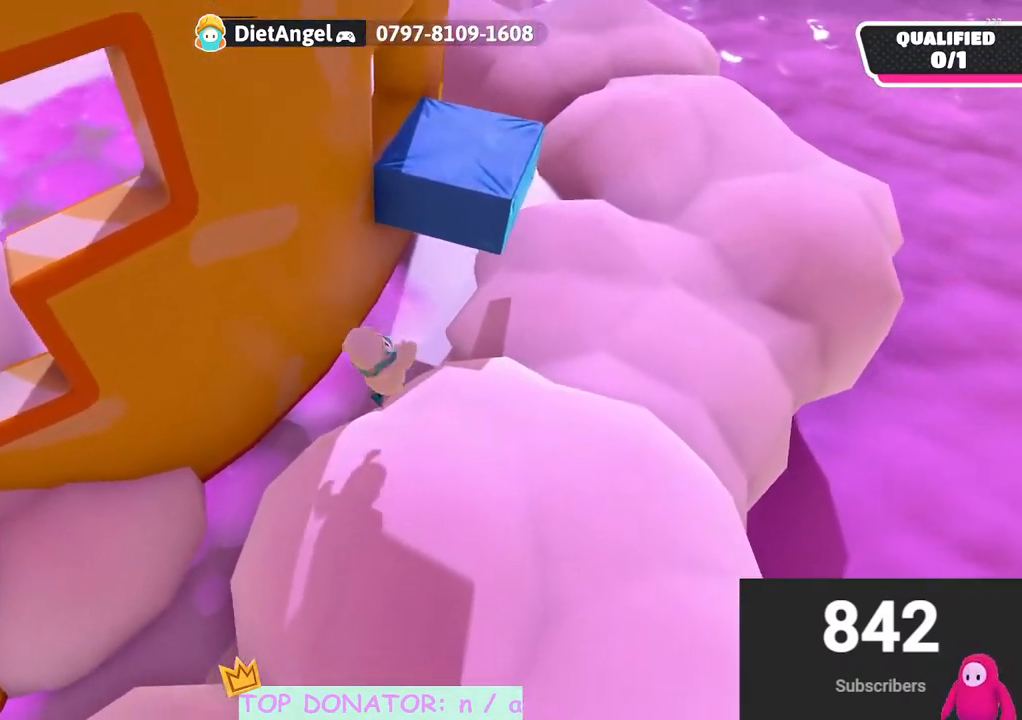
{"buttons": ["A", "X"], "left_stick": "right", "right_stick": "center", "events": [[50, "left_stick", "up-right"], [100, "A", "down"], [400, "X", "down"], [417, "left_stick", "right"]]}
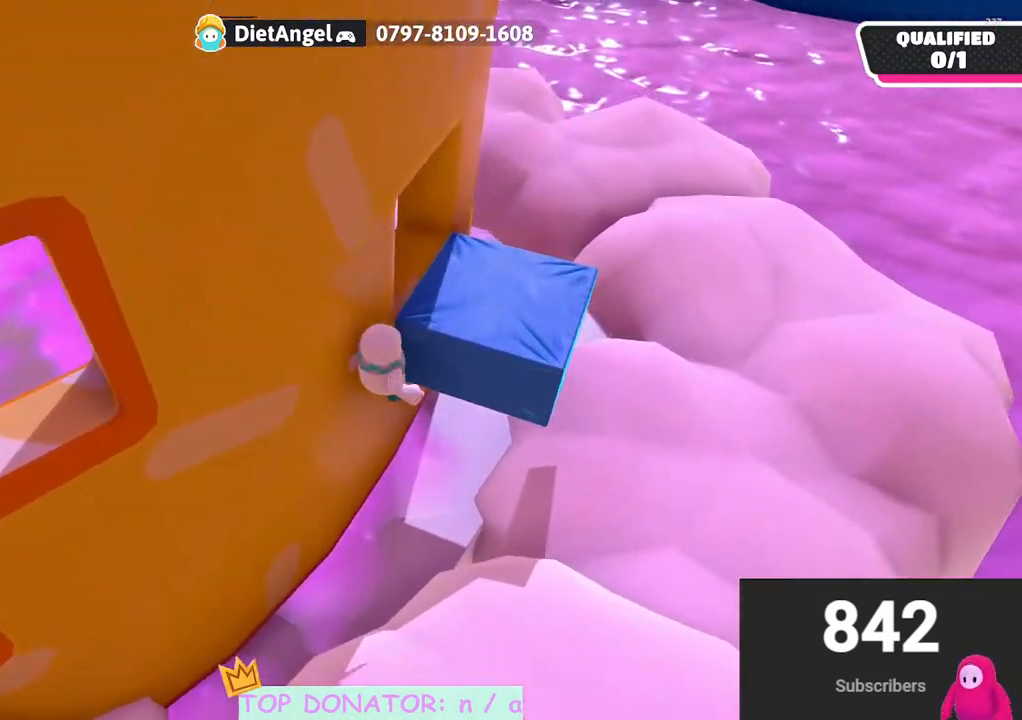
{"buttons": [], "left_stick": "up-right", "right_stick": "center", "events": [[33, "R2", "down"], [83, "A", "up"], [100, "X", "up"], [167, "left_stick", "up-right"], [417, "R2", "up"]]}
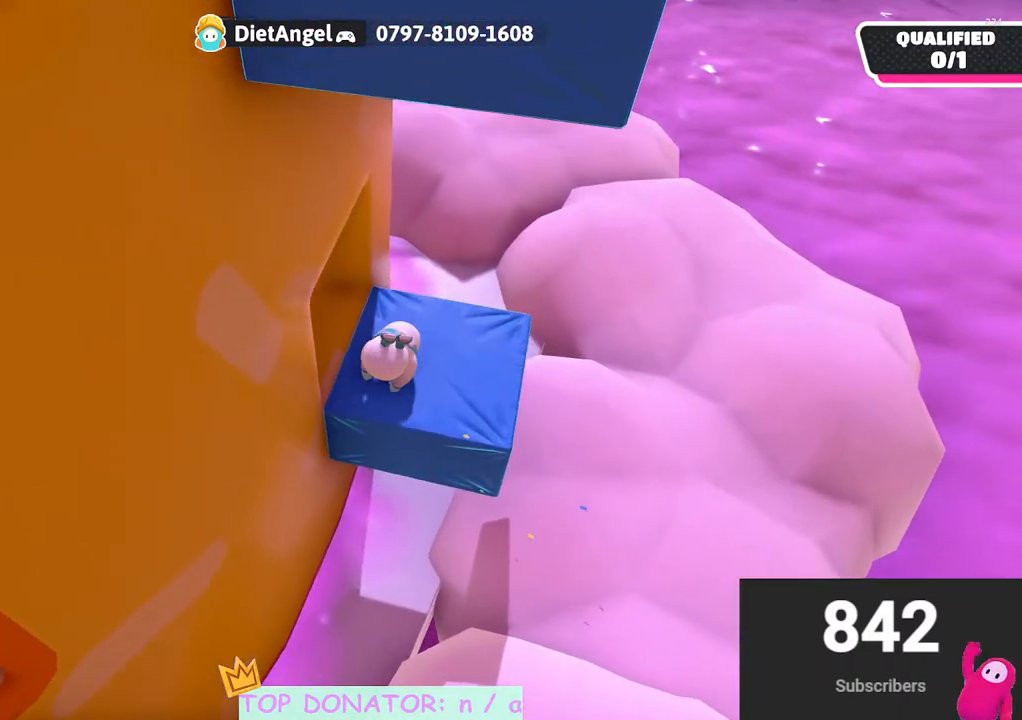
{"buttons": [], "left_stick": "up-left", "right_stick": "up-right", "events": [[67, "left_stick", "center"], [100, "right_stick", "left"], [200, "right_stick", "center"], [250, "right_stick", "up-right"], [333, "left_stick", "up-left"]]}
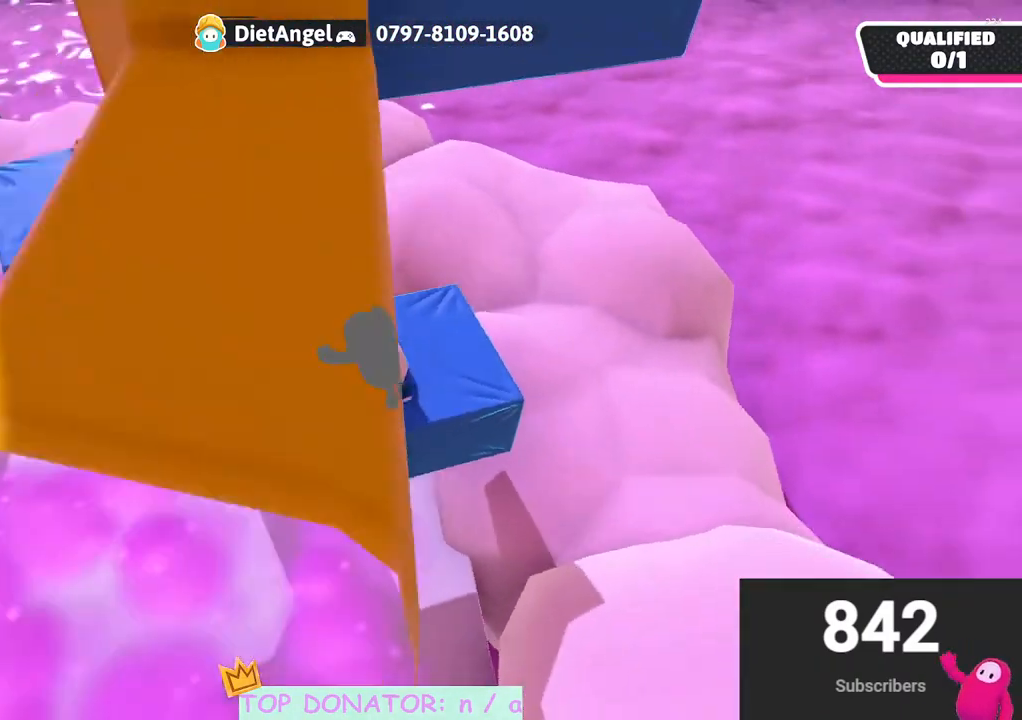
{"buttons": [], "left_stick": "down-left", "right_stick": "center", "events": [[17, "left_stick", "left"], [200, "left_stick", "down-left"], [350, "right_stick", "center"], [367, "left_stick", "down"], [467, "left_stick", "down-left"]]}
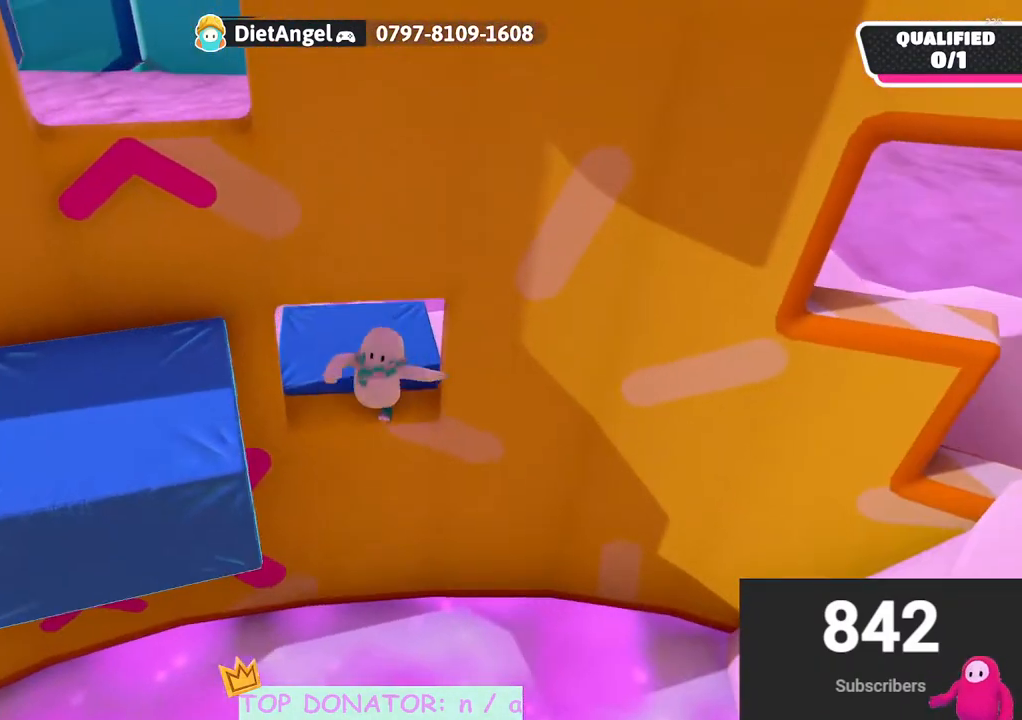
{"buttons": ["R2"], "left_stick": "left", "right_stick": "center", "events": [[183, "A", "down"], [400, "R2", "down"], [450, "A", "up"], [500, "left_stick", "left"]]}
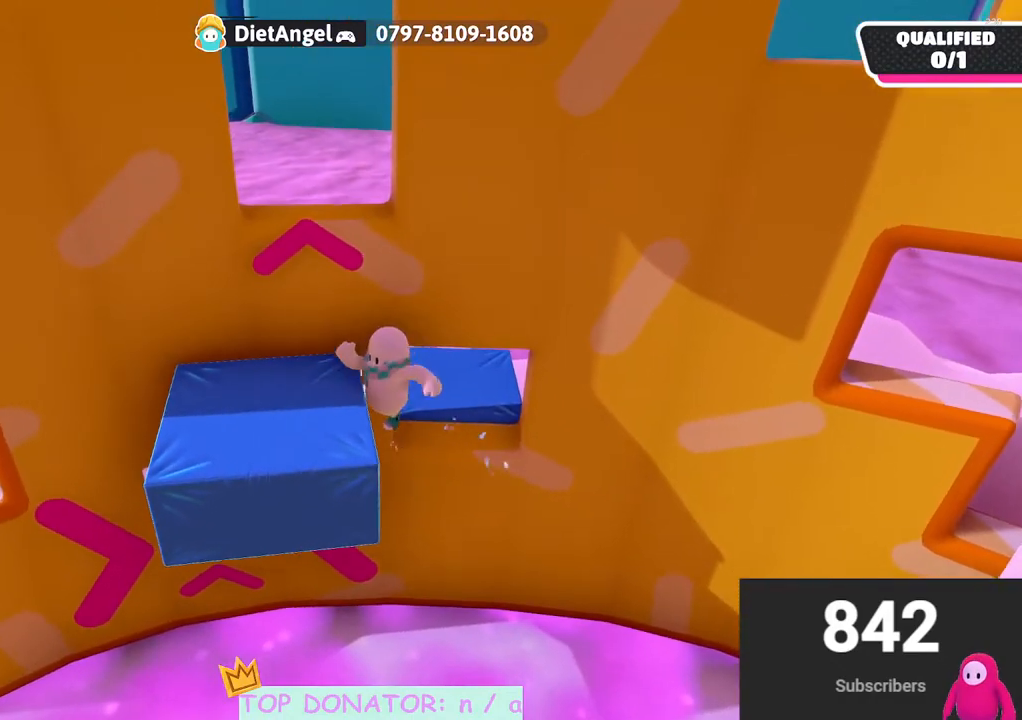
{"buttons": ["R2"], "left_stick": "left", "right_stick": "center", "events": []}
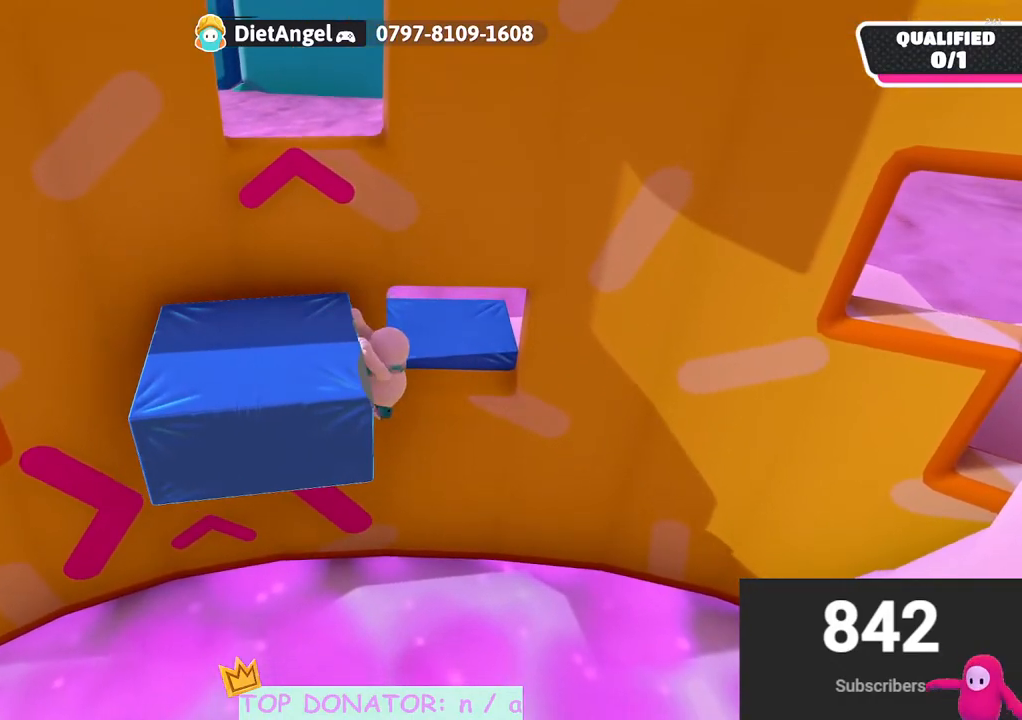
{"buttons": [], "left_stick": "up-left", "right_stick": "center", "events": [[33, "R2", "up"], [33, "left_stick", "center"], [300, "left_stick", "up-left"]]}
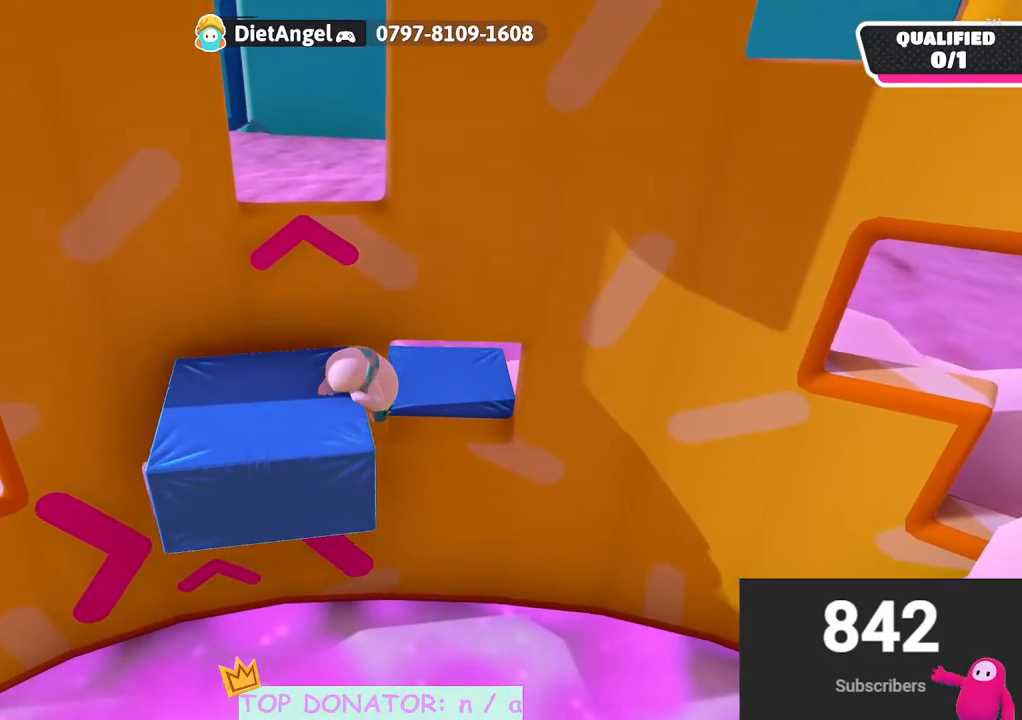
{"buttons": [], "left_stick": "up-left", "right_stick": "center", "events": []}
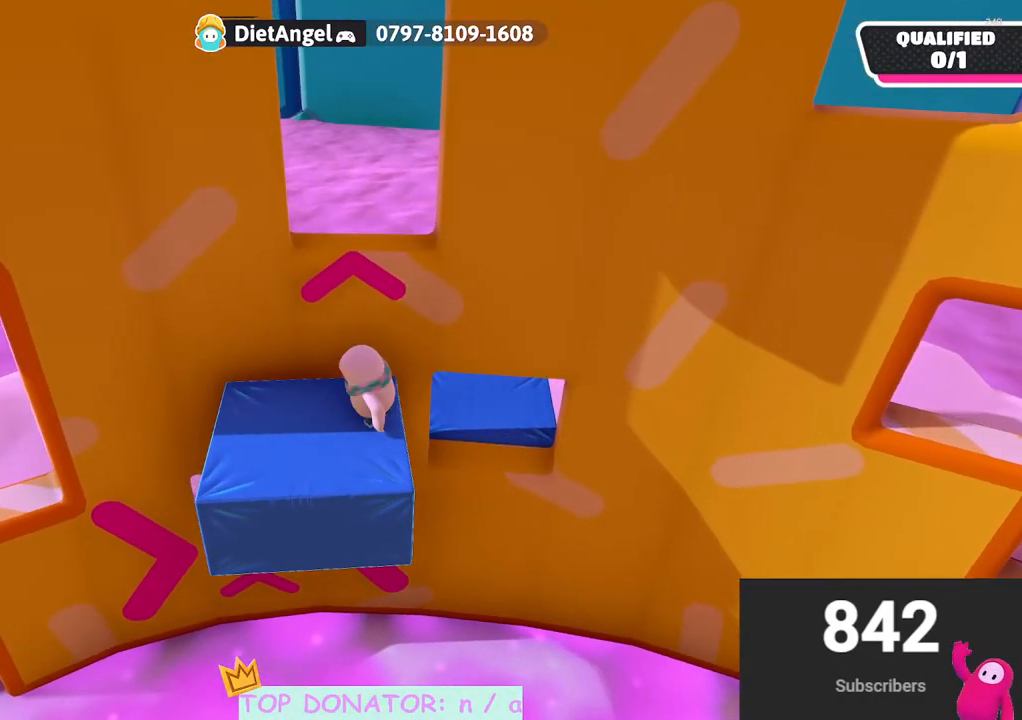
{"buttons": ["R2"], "left_stick": "up", "right_stick": "center", "events": [[267, "left_stick", "up"], [300, "R2", "down"], [317, "A", "down"], [467, "A", "up"]]}
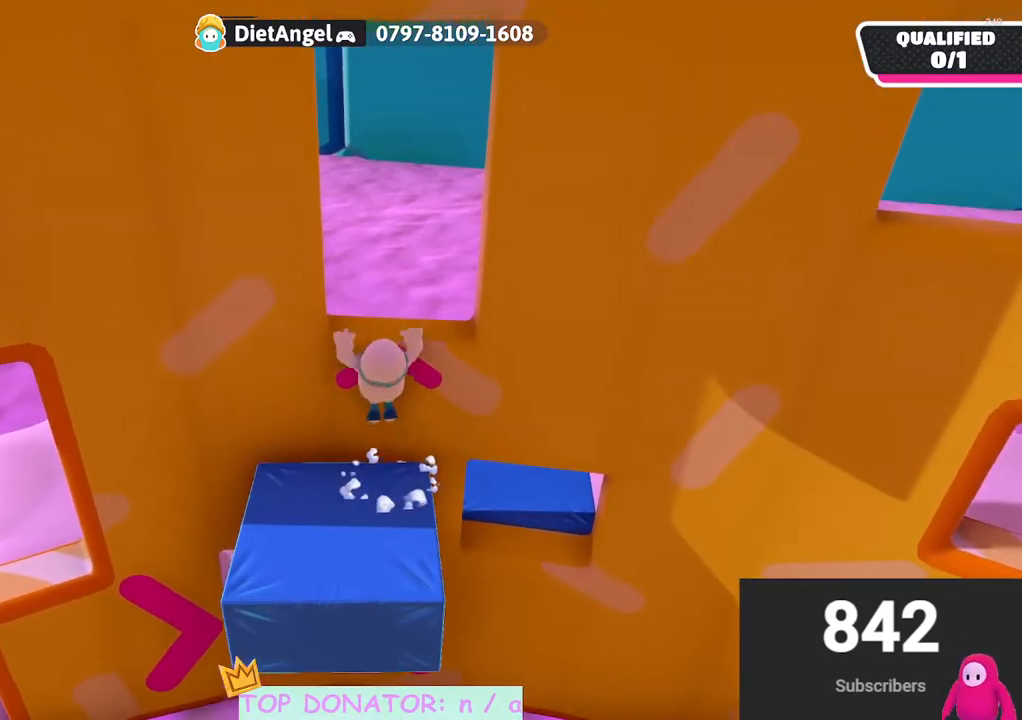
{"buttons": [], "left_stick": "center", "right_stick": "right", "events": [[300, "right_stick", "right"], [367, "R2", "up"], [383, "left_stick", "center"]]}
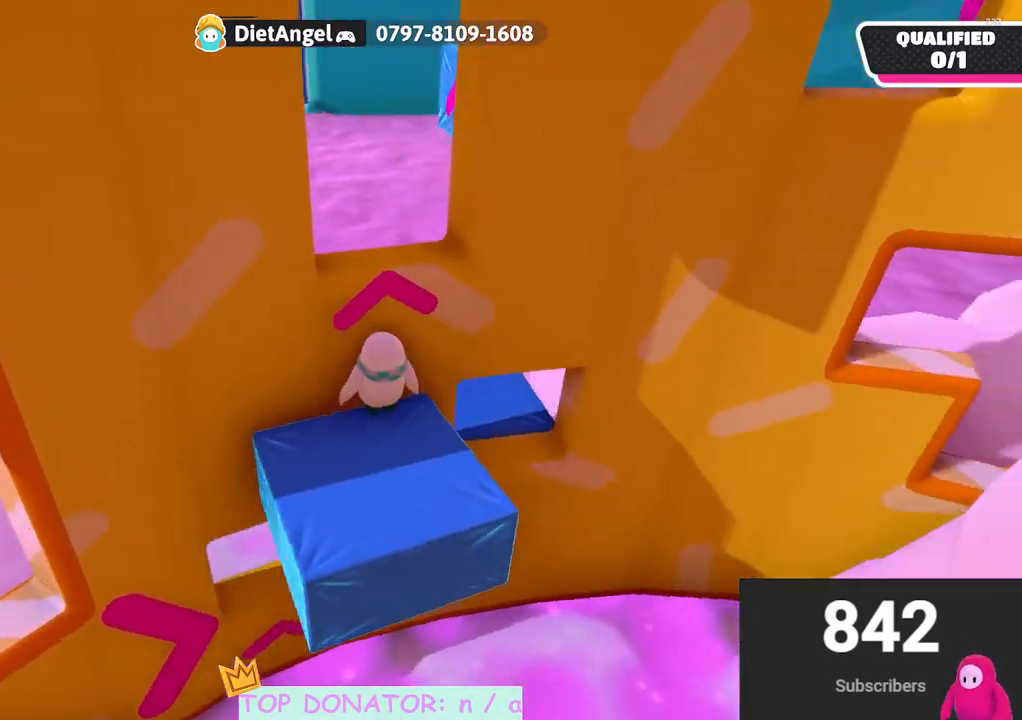
{"buttons": ["R2"], "left_stick": "center", "right_stick": "up-right", "events": [[33, "R2", "down"], [33, "right_stick", "up-right"], [117, "A", "down"], [417, "A", "up"]]}
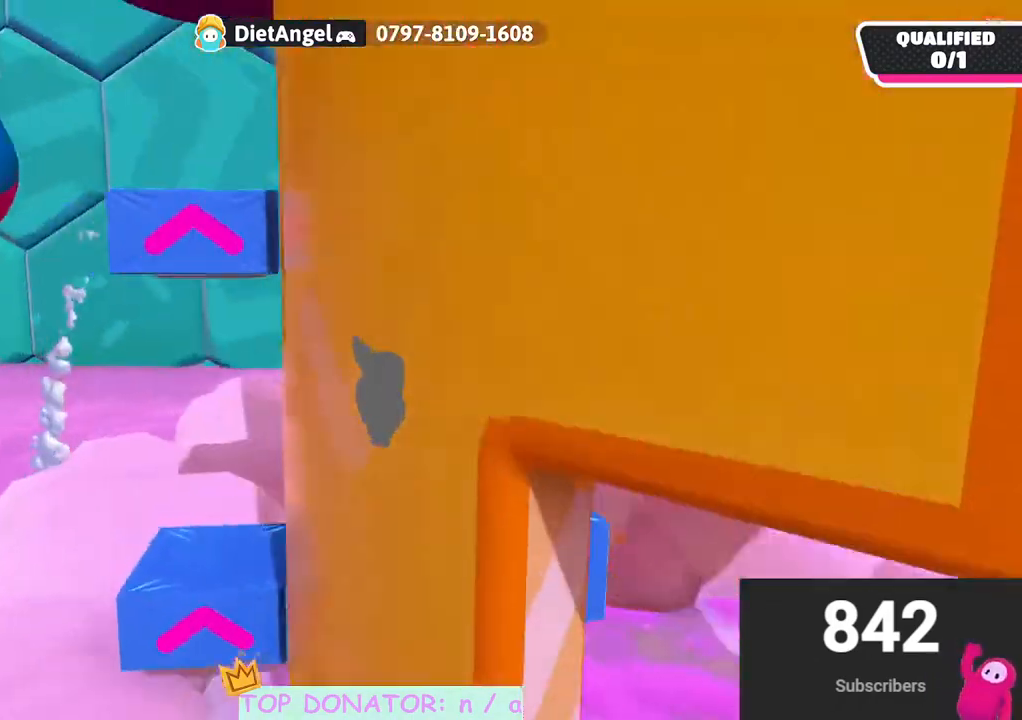
{"buttons": [], "left_stick": "center", "right_stick": "down", "events": [[67, "right_stick", "down-right"], [100, "R2", "up"], [183, "R2", "down"], [233, "R2", "up"], [500, "right_stick", "down"]]}
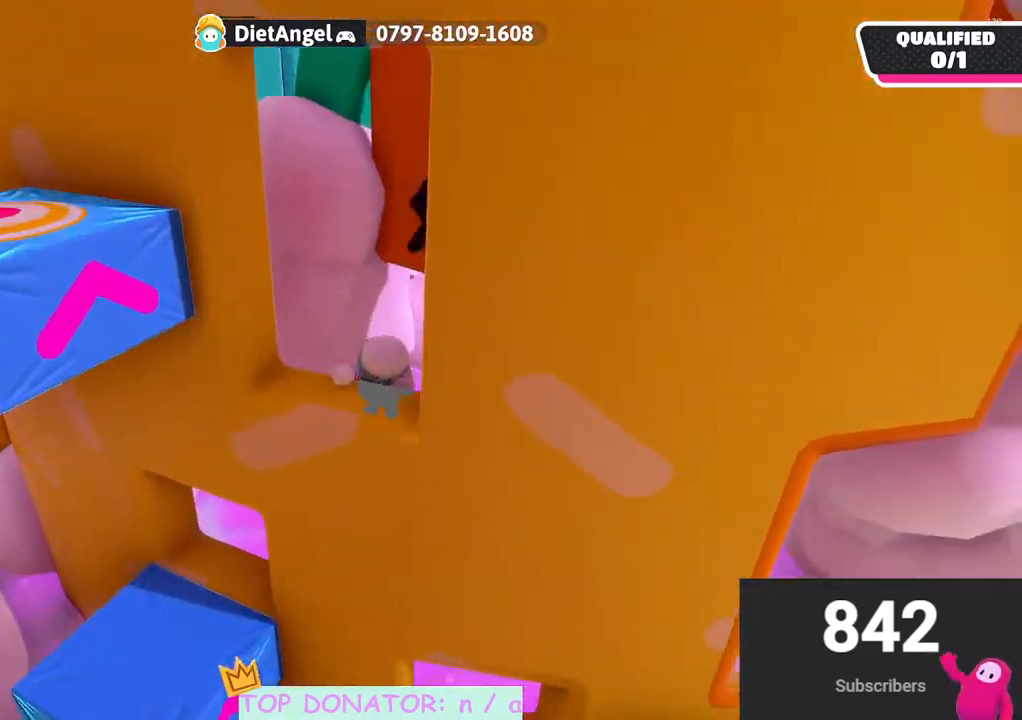
{"buttons": [], "left_stick": "down", "right_stick": "center", "events": [[83, "left_stick", "down-right"], [183, "right_stick", "center"], [250, "right_stick", "down-left"], [417, "left_stick", "down"], [417, "right_stick", "center"]]}
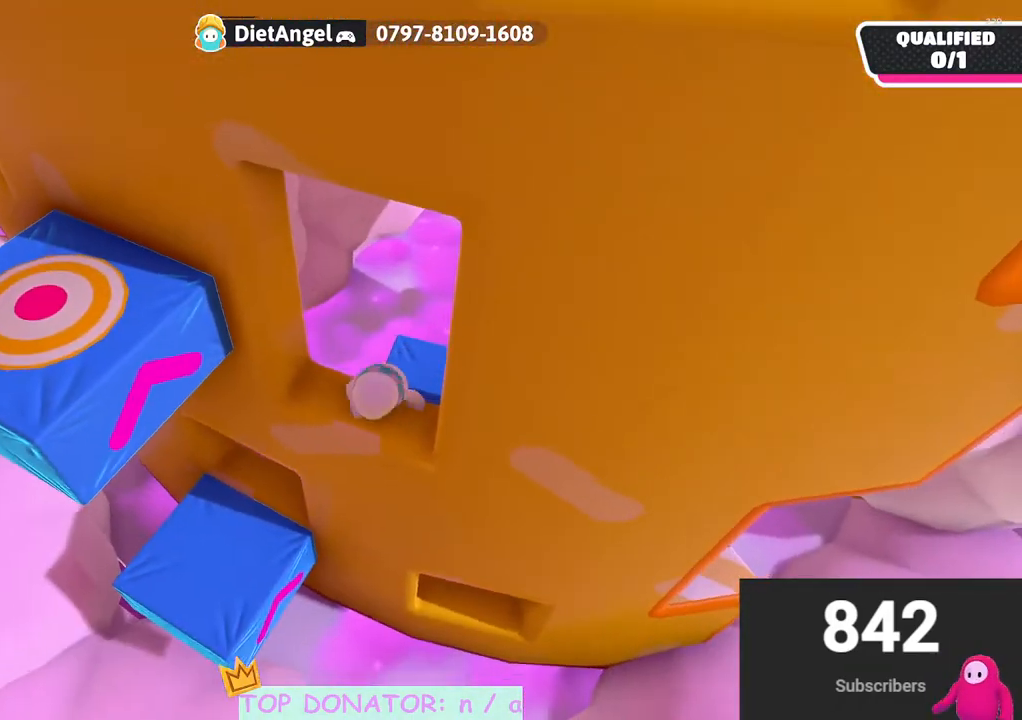
{"buttons": ["A"], "left_stick": "left", "right_stick": "center", "events": [[117, "left_stick", "down-left"], [450, "A", "down"], [450, "left_stick", "left"]]}
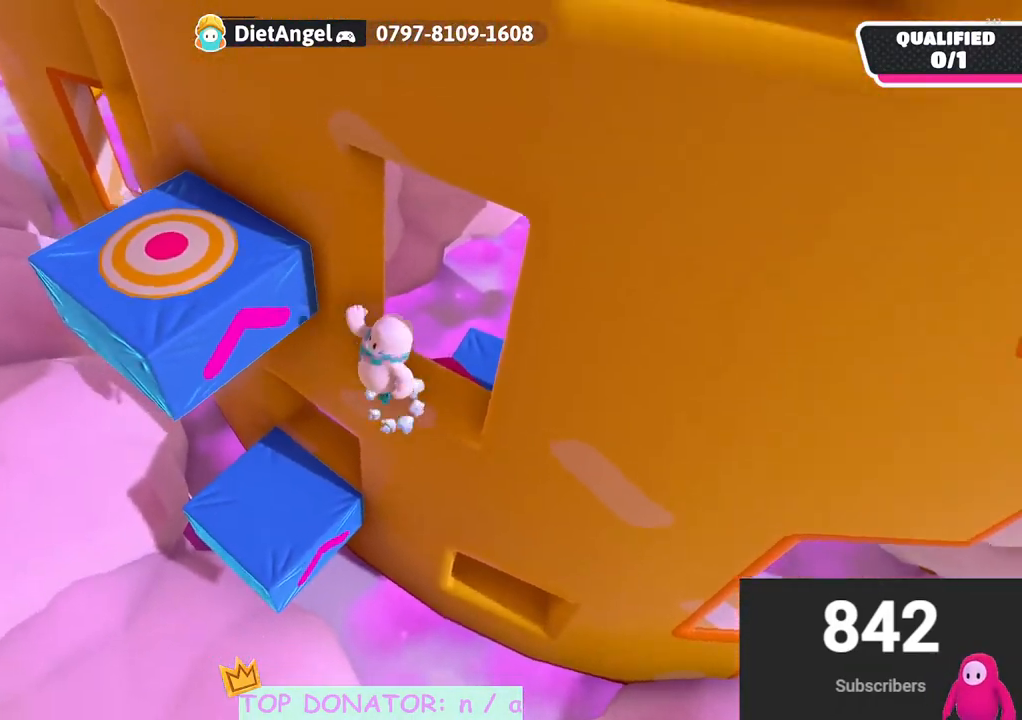
{"buttons": ["R2"], "left_stick": "up-left", "right_stick": "center", "events": [[67, "left_stick", "up-left"], [167, "R2", "down"], [183, "A", "up"]]}
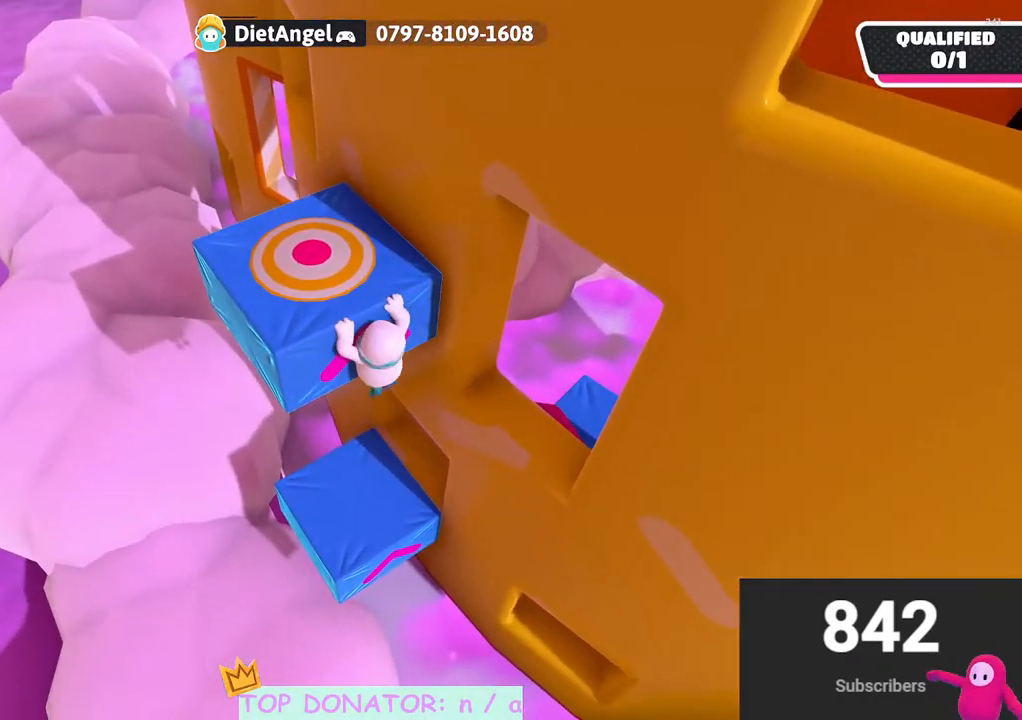
{"buttons": [], "left_stick": "up-left", "right_stick": "center", "events": [[167, "R2", "up"]]}
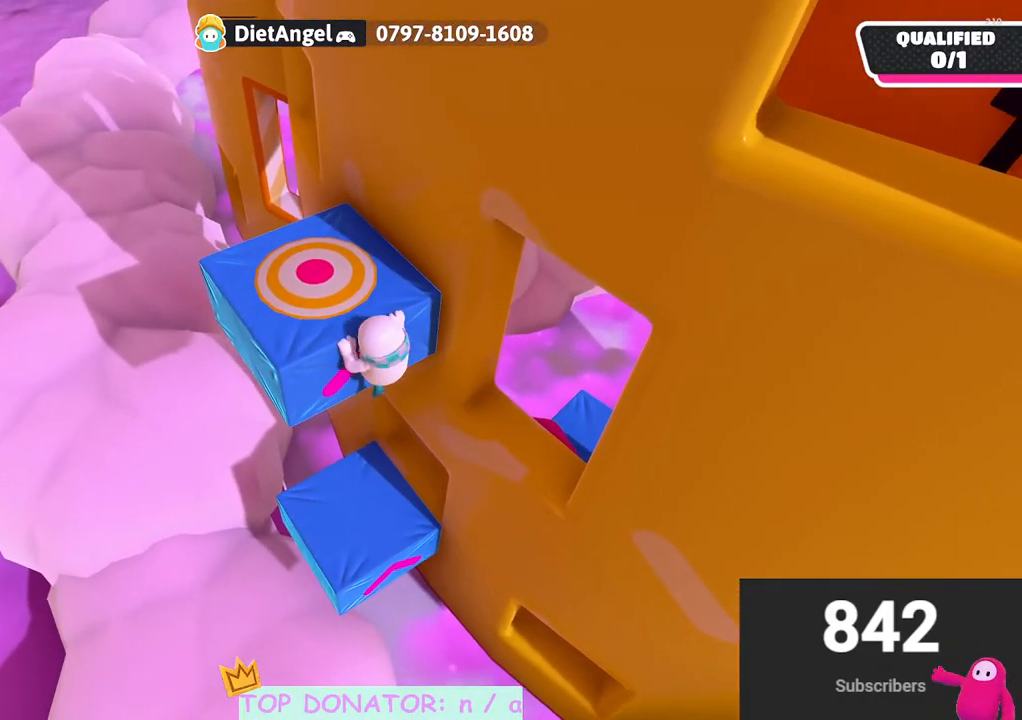
{"buttons": [], "left_stick": "up-left", "right_stick": "center", "events": []}
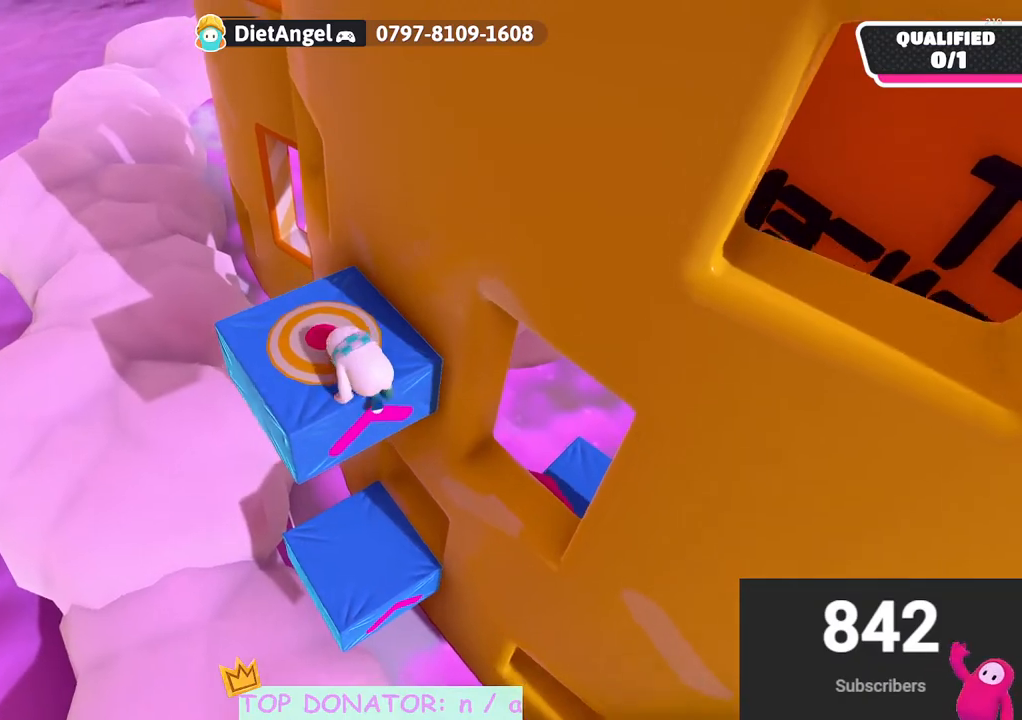
{"buttons": [], "left_stick": "up", "right_stick": "right", "events": [[233, "left_stick", "up"], [350, "right_stick", "right"]]}
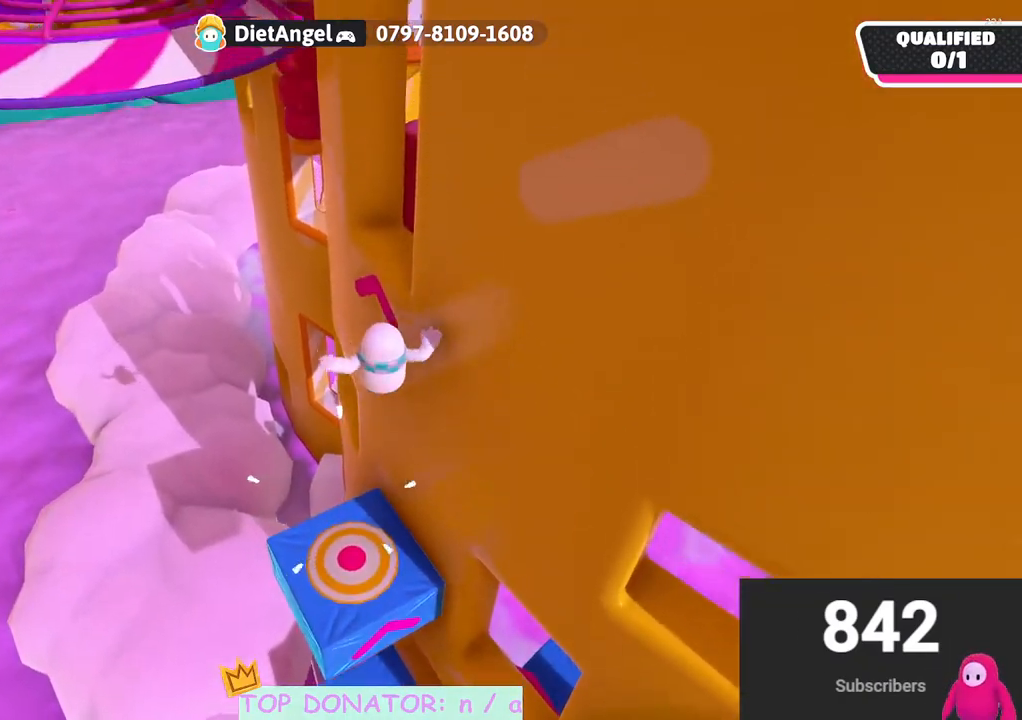
{"buttons": [], "left_stick": "right", "right_stick": "down-left", "events": [[133, "right_stick", "center"], [333, "left_stick", "up-right"], [450, "left_stick", "right"], [500, "right_stick", "down-left"]]}
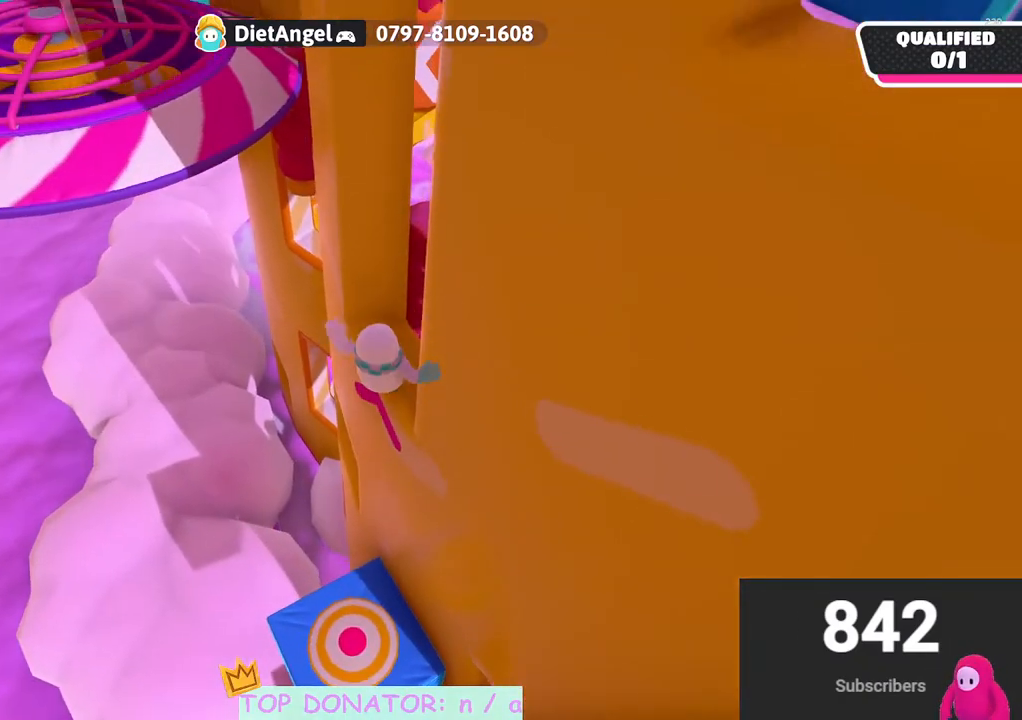
{"buttons": [], "left_stick": "center", "right_stick": "center", "events": [[150, "left_stick", "down"], [333, "left_stick", "down-left"], [383, "right_stick", "center"], [433, "left_stick", "center"]]}